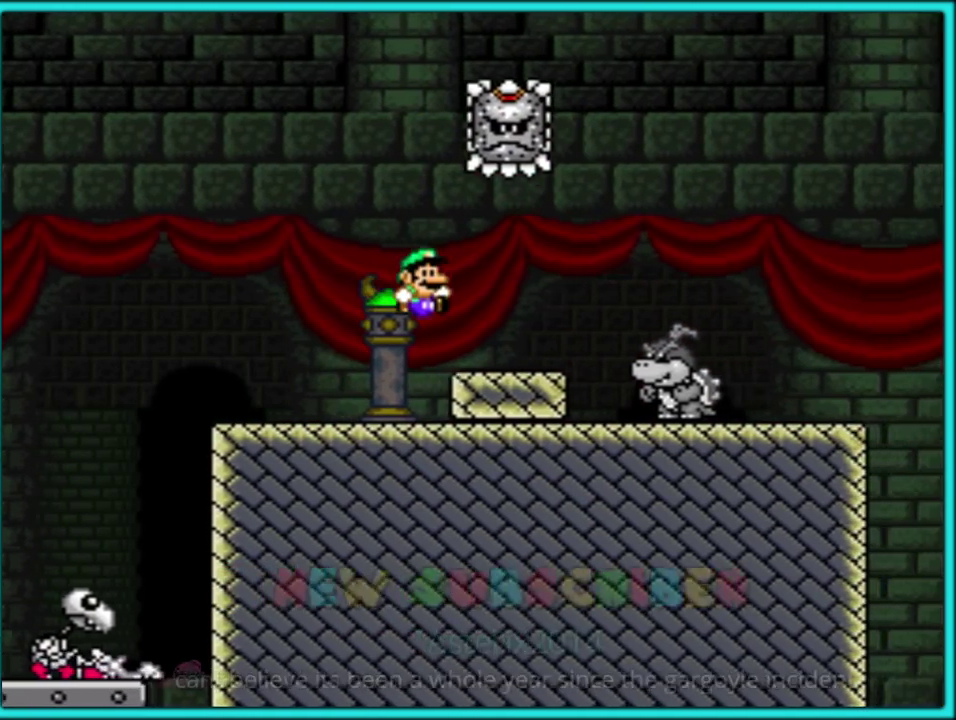
Gameplay with a controller (Nintendo layout); each line is a JSON object with the inputs held at the frame after it. "events" lists button and stick changes between this image and that frame as [ms after this image, input, new state], when the widget could be followed in between. Not read: L3 R3.
{"buttons": ["Y", "DPAD_RIGHT"], "events": []}
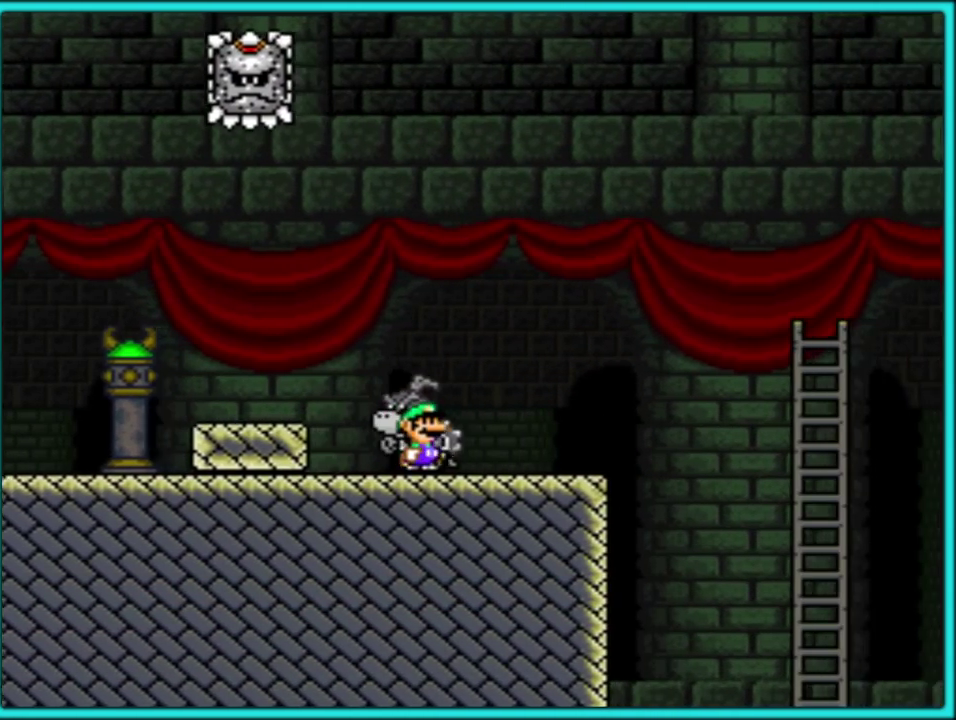
{"buttons": ["B", "Y", "DPAD_RIGHT"], "events": [[150, "B", "down"]]}
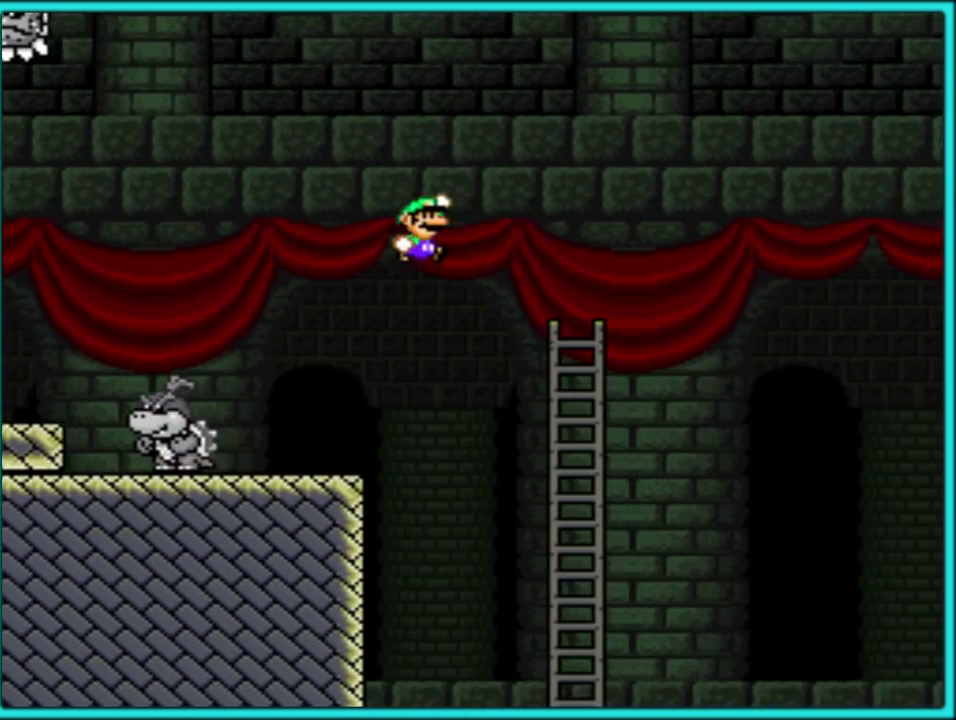
{"buttons": ["Y", "DPAD_RIGHT"], "events": [[50, "B", "up"]]}
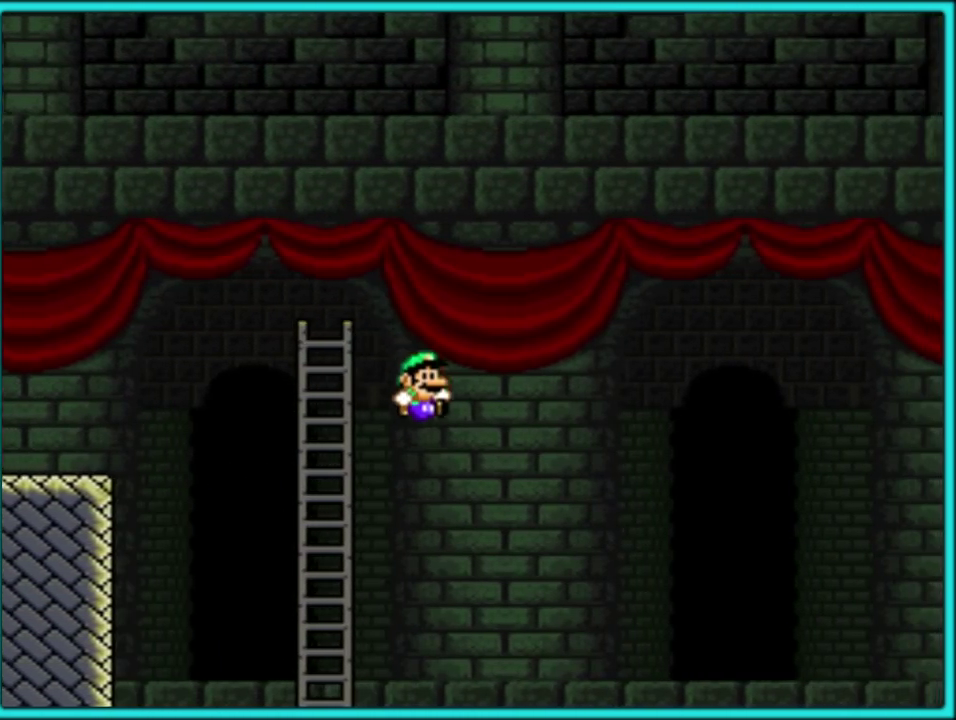
{"buttons": ["Y", "DPAD_RIGHT"], "events": []}
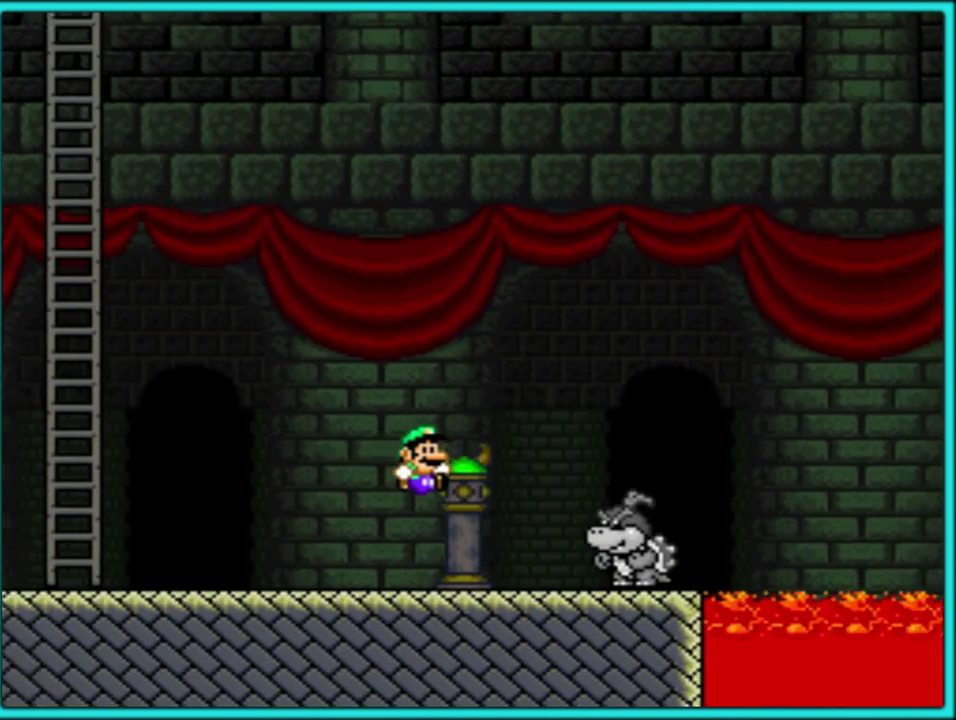
{"buttons": ["B", "Y", "DPAD_RIGHT"], "events": [[167, "B", "down"]]}
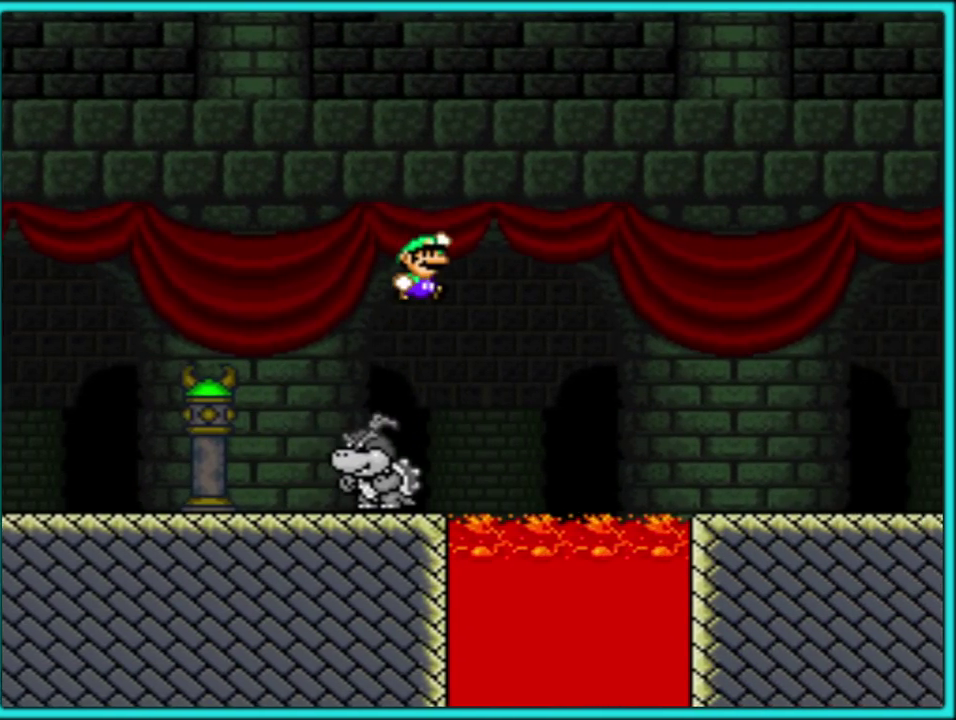
{"buttons": ["Y", "DPAD_RIGHT"], "events": [[350, "B", "up"]]}
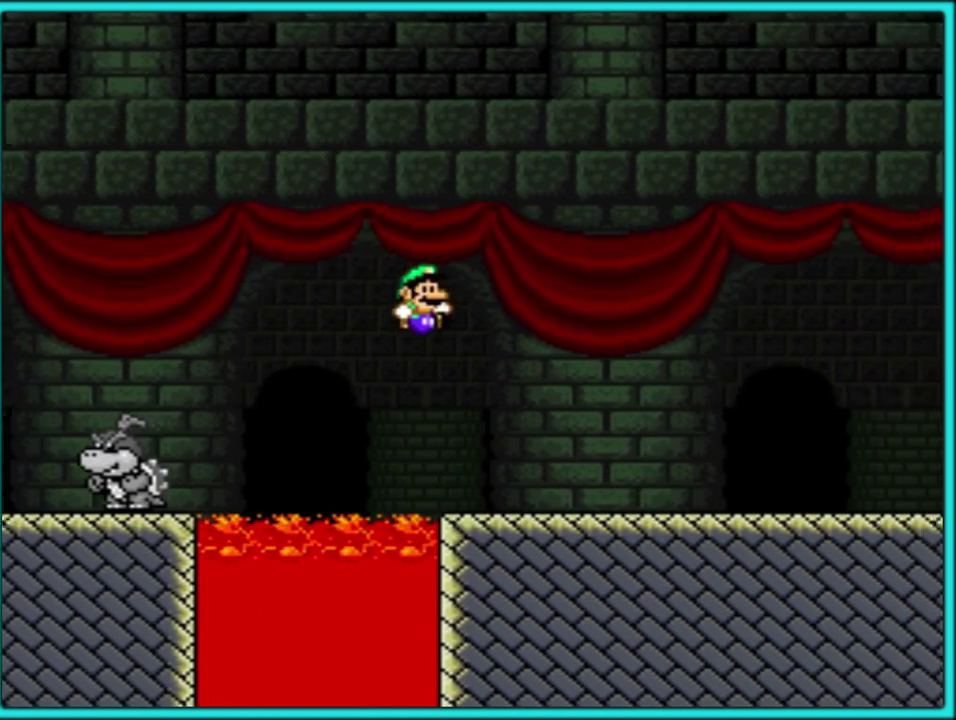
{"buttons": ["Y", "DPAD_RIGHT"], "events": []}
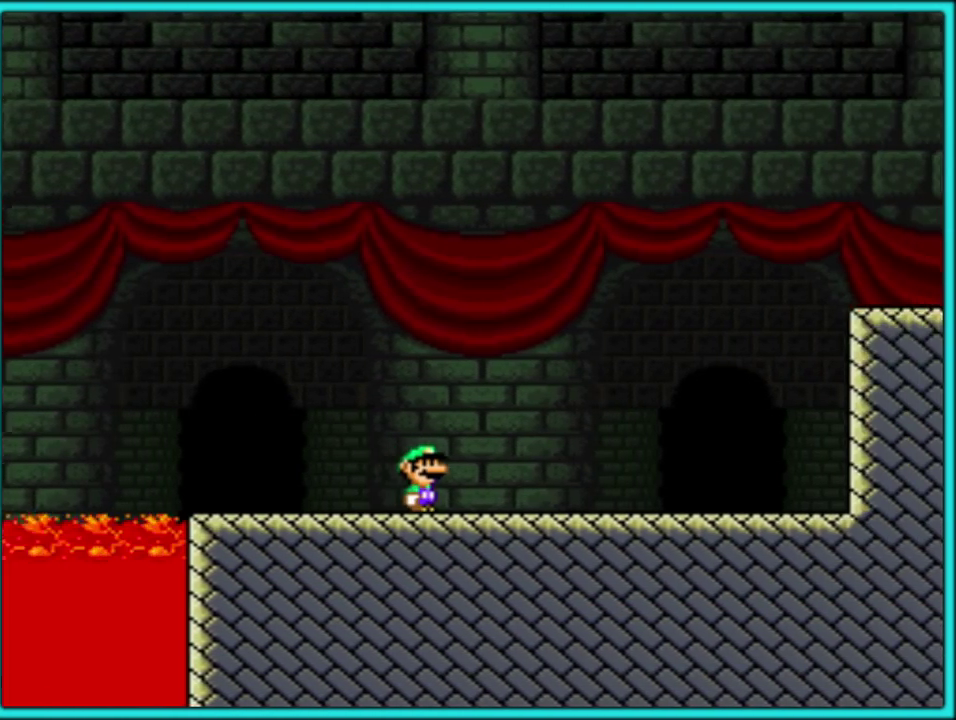
{"buttons": ["B", "Y", "DPAD_RIGHT"], "events": [[250, "B", "down"]]}
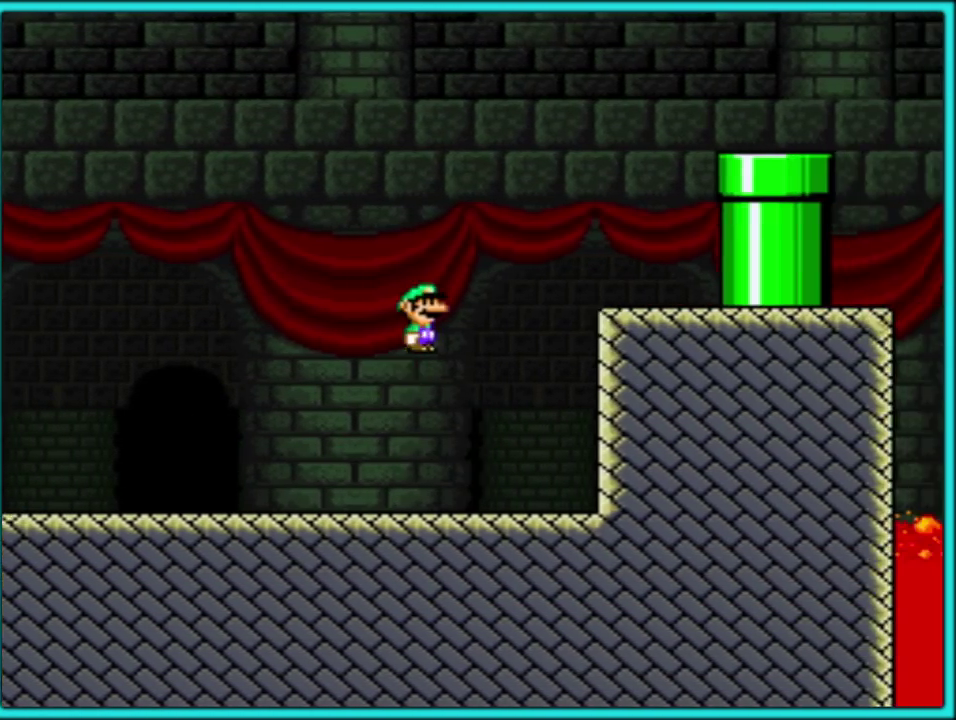
{"buttons": ["B", "Y"], "events": [[167, "B", "up"], [333, "DPAD_RIGHT", "up"], [350, "DPAD_LEFT", "down"], [400, "B", "down"], [417, "DPAD_LEFT", "up"]]}
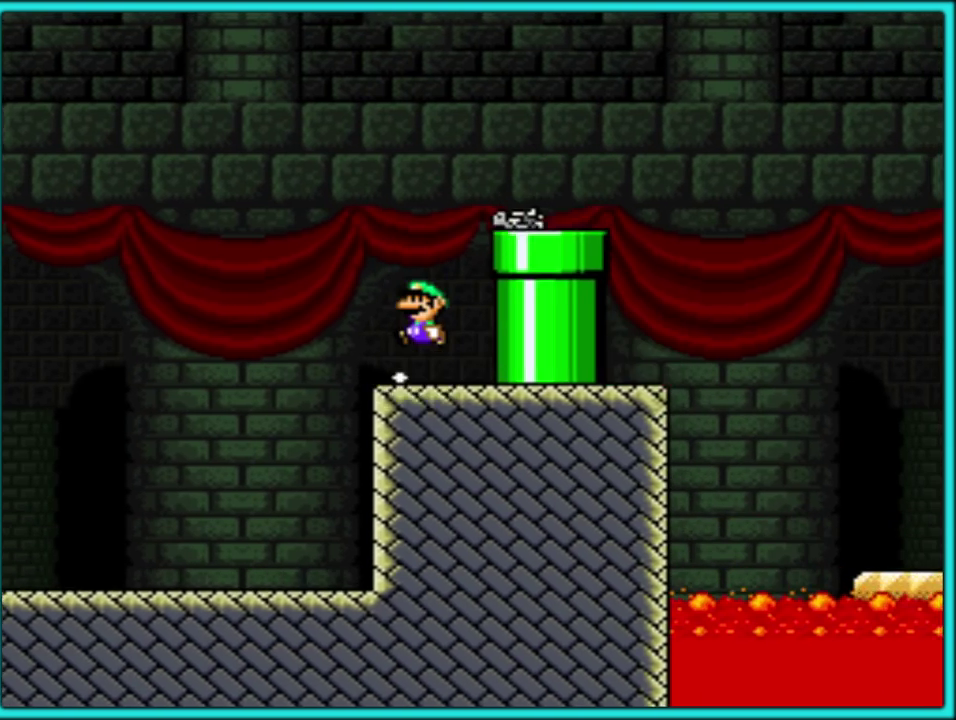
{"buttons": ["Y", "DPAD_LEFT"], "events": [[167, "DPAD_RIGHT", "down"], [433, "B", "up"], [467, "DPAD_RIGHT", "up"], [483, "DPAD_LEFT", "down"]]}
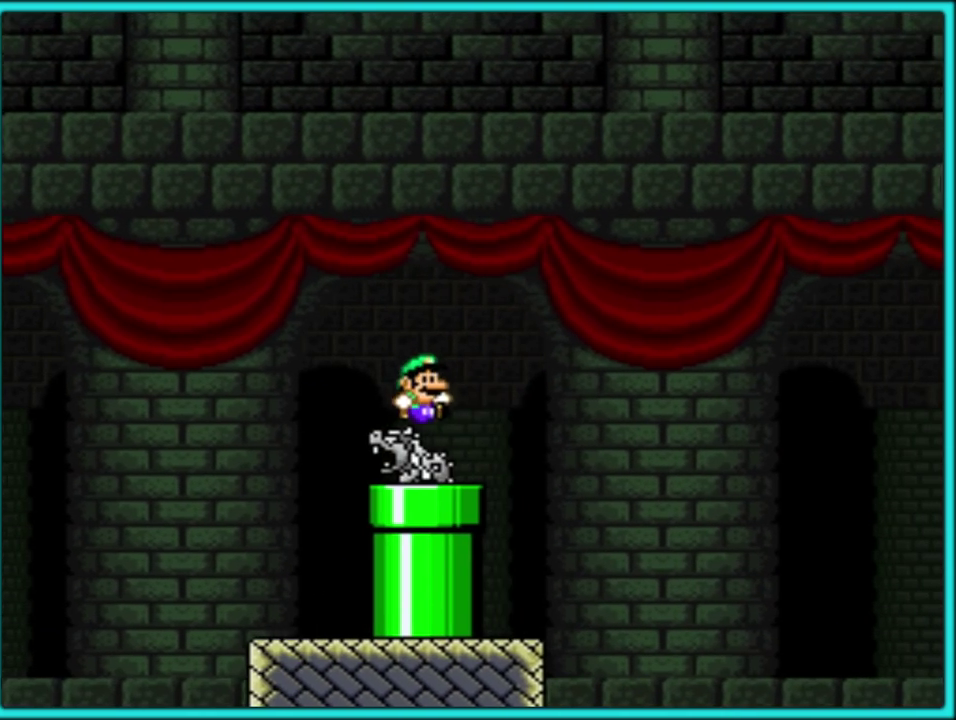
{"buttons": ["B", "Y"], "events": [[67, "B", "down"], [117, "DPAD_LEFT", "up"]]}
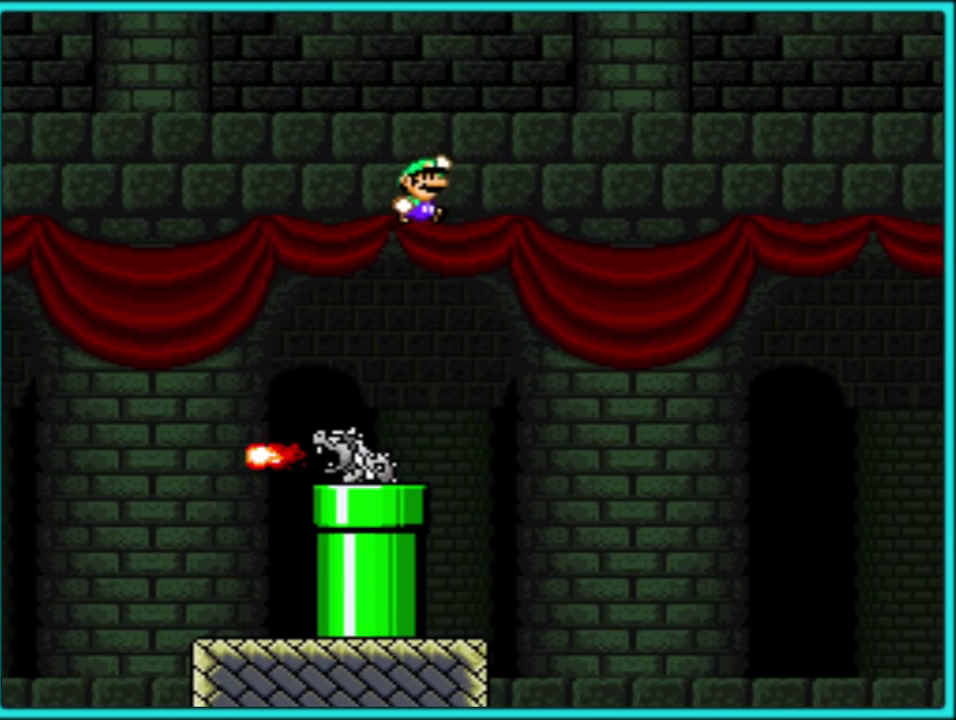
{"buttons": ["Y"], "events": [[17, "DPAD_RIGHT", "down"], [133, "DPAD_RIGHT", "up"], [150, "B", "up"], [283, "DPAD_LEFT", "down"], [400, "DPAD_LEFT", "up"]]}
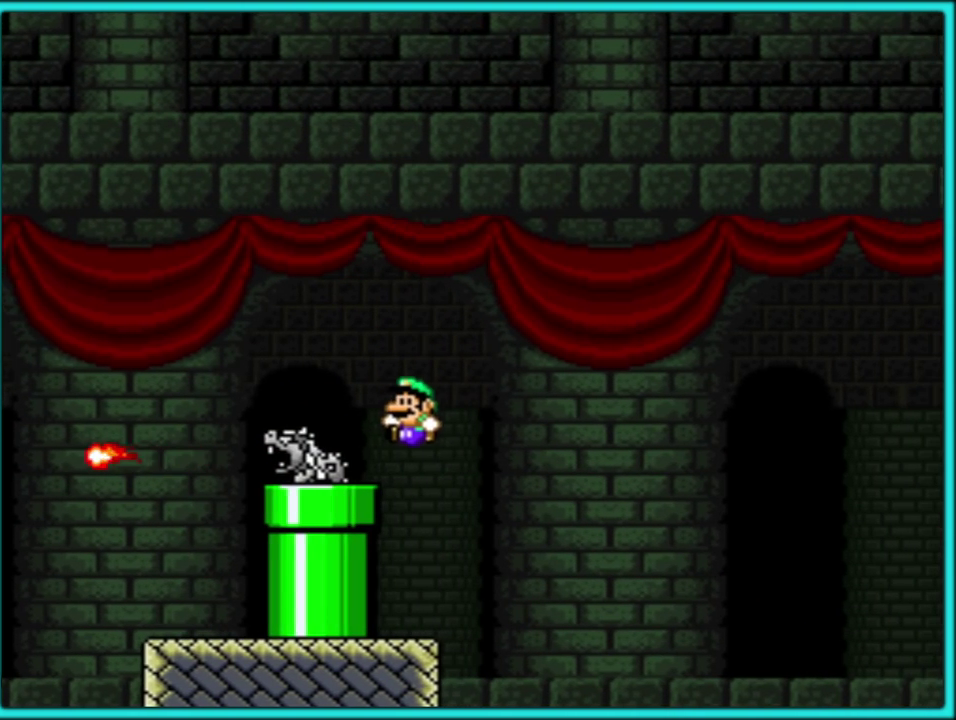
{"buttons": ["B", "Y", "DPAD_RIGHT"], "events": [[450, "DPAD_RIGHT", "down"], [500, "B", "down"]]}
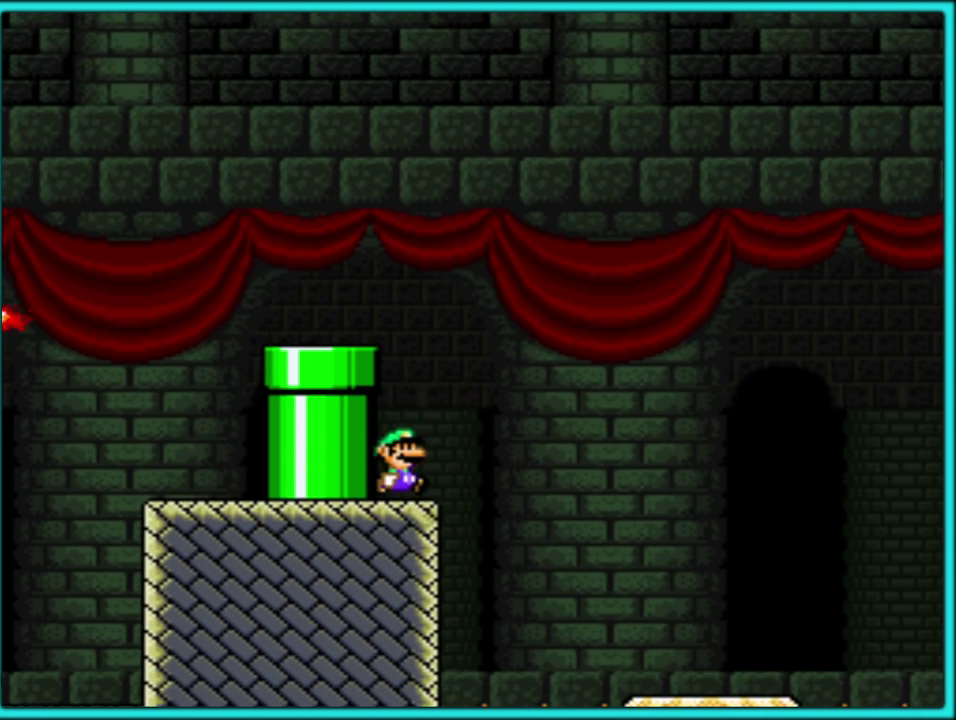
{"buttons": ["Y", "DPAD_RIGHT"], "events": [[133, "B", "up"]]}
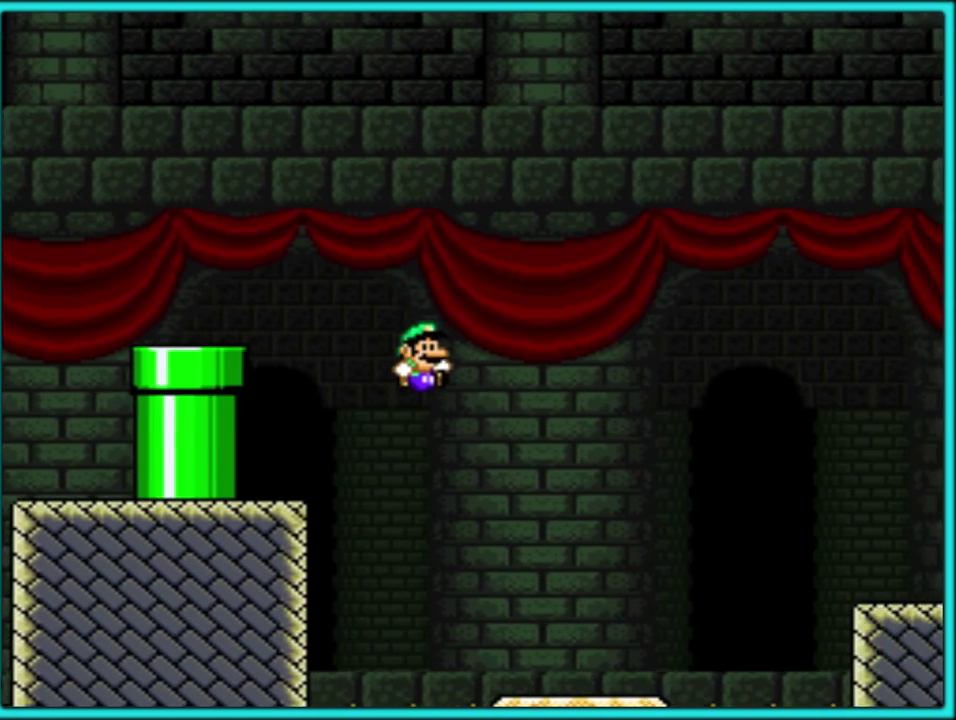
{"buttons": ["B", "Y", "DPAD_RIGHT"], "events": [[100, "DPAD_RIGHT", "up"], [167, "DPAD_RIGHT", "down"], [383, "B", "down"]]}
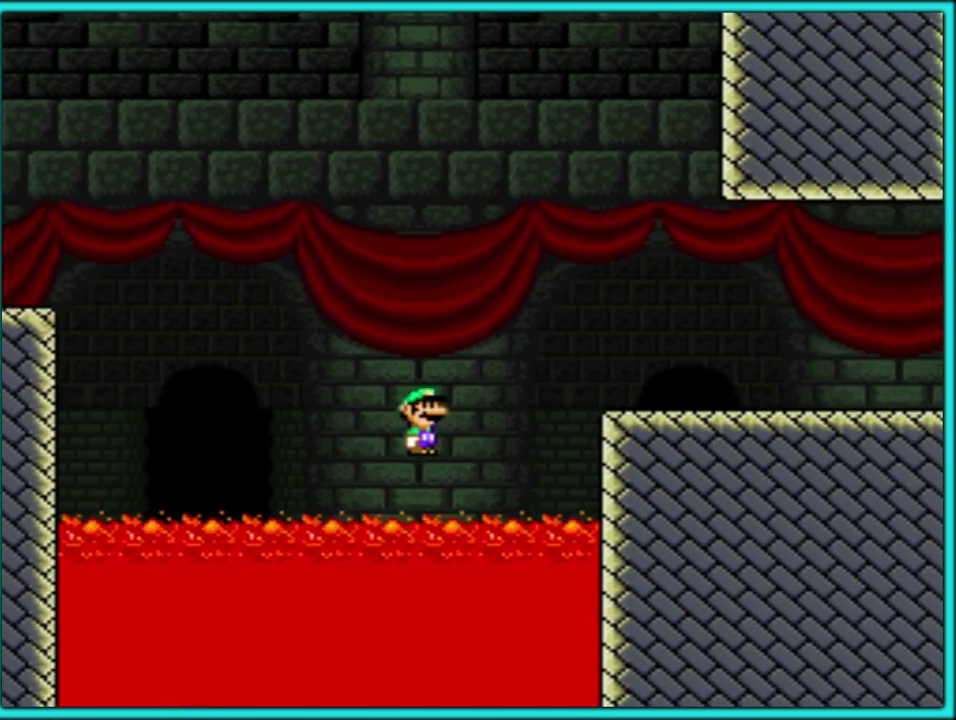
{"buttons": ["Y", "DPAD_RIGHT"], "events": [[83, "B", "up"]]}
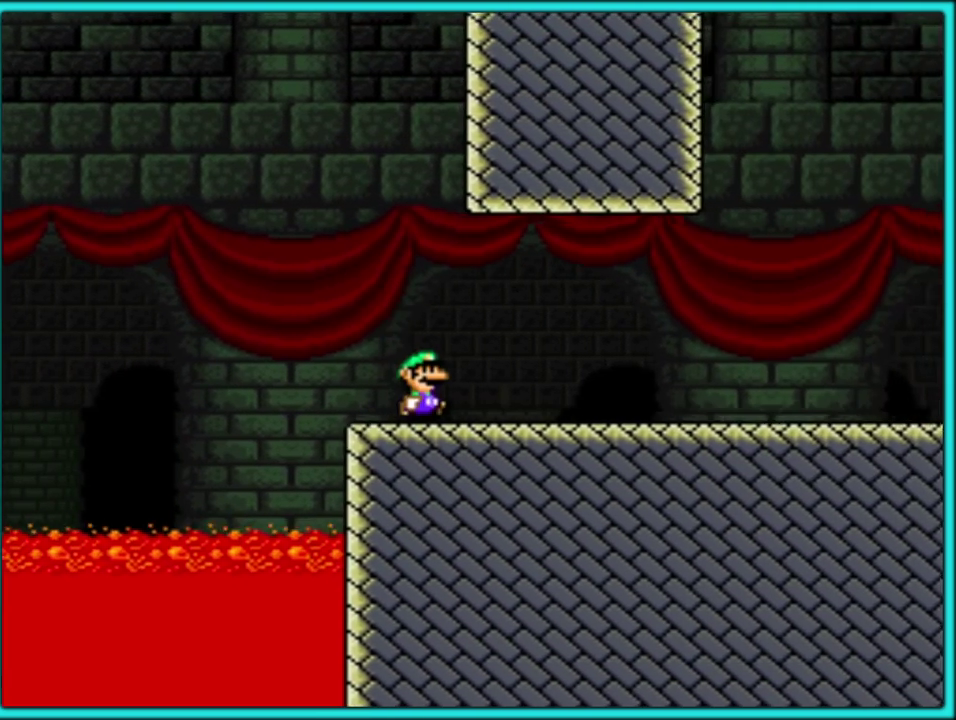
{"buttons": ["B", "Y", "DPAD_RIGHT"], "events": [[417, "B", "down"]]}
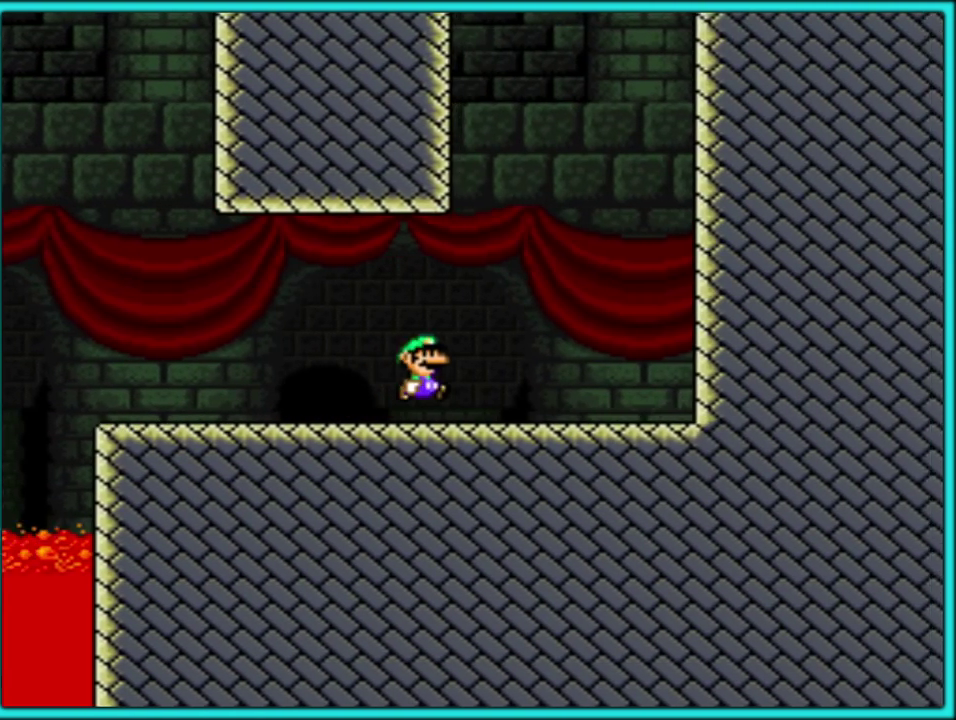
{"buttons": ["B", "Y", "DPAD_LEFT"], "events": [[17, "DPAD_RIGHT", "up"], [33, "DPAD_LEFT", "down"], [417, "B", "up"], [500, "B", "down"]]}
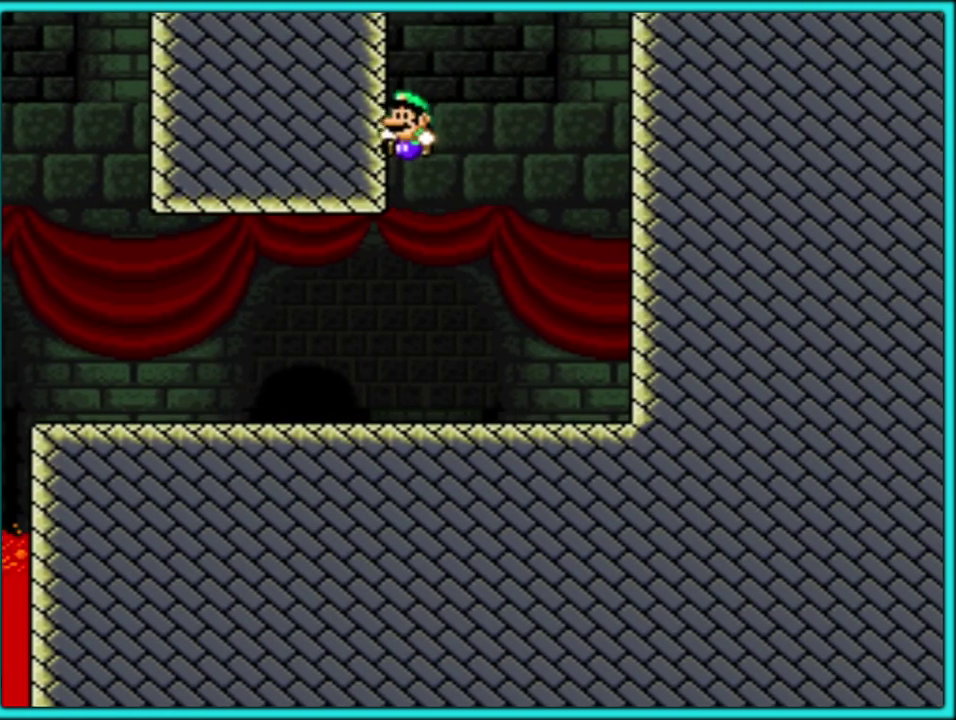
{"buttons": ["B", "Y", "DPAD_RIGHT"], "events": [[183, "DPAD_LEFT", "up"], [200, "DPAD_RIGHT", "down"], [333, "B", "up"], [500, "B", "down"]]}
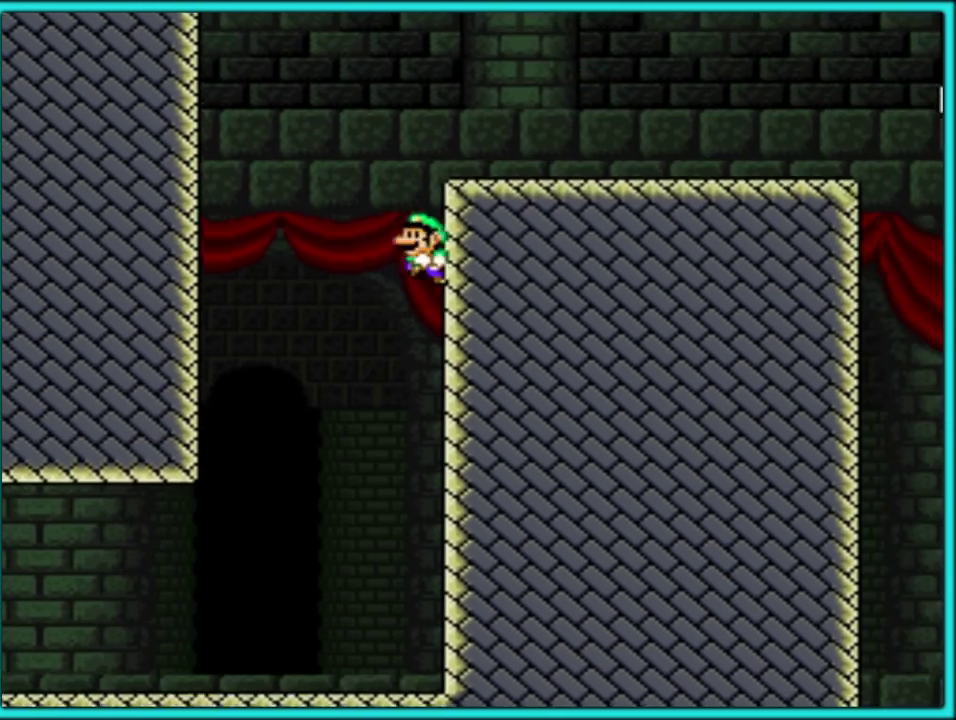
{"buttons": ["B", "Y", "DPAD_LEFT"], "events": [[117, "DPAD_RIGHT", "up"], [133, "DPAD_LEFT", "down"], [217, "B", "up"], [467, "B", "down"]]}
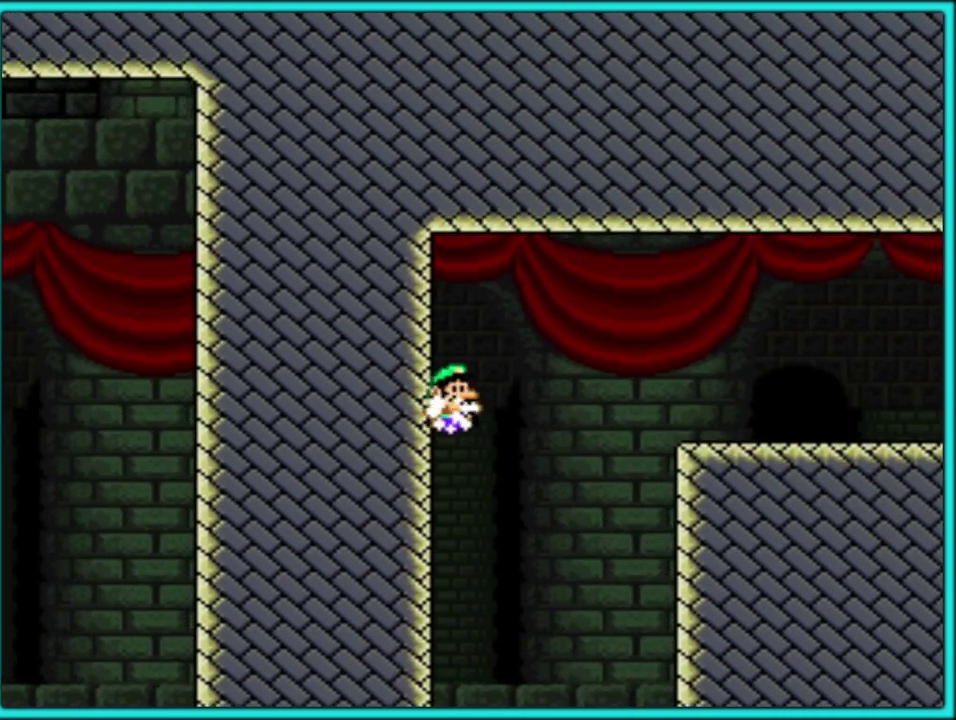
{"buttons": ["Y", "DPAD_RIGHT"], "events": [[67, "DPAD_LEFT", "up"], [67, "DPAD_RIGHT", "down"], [100, "B", "up"]]}
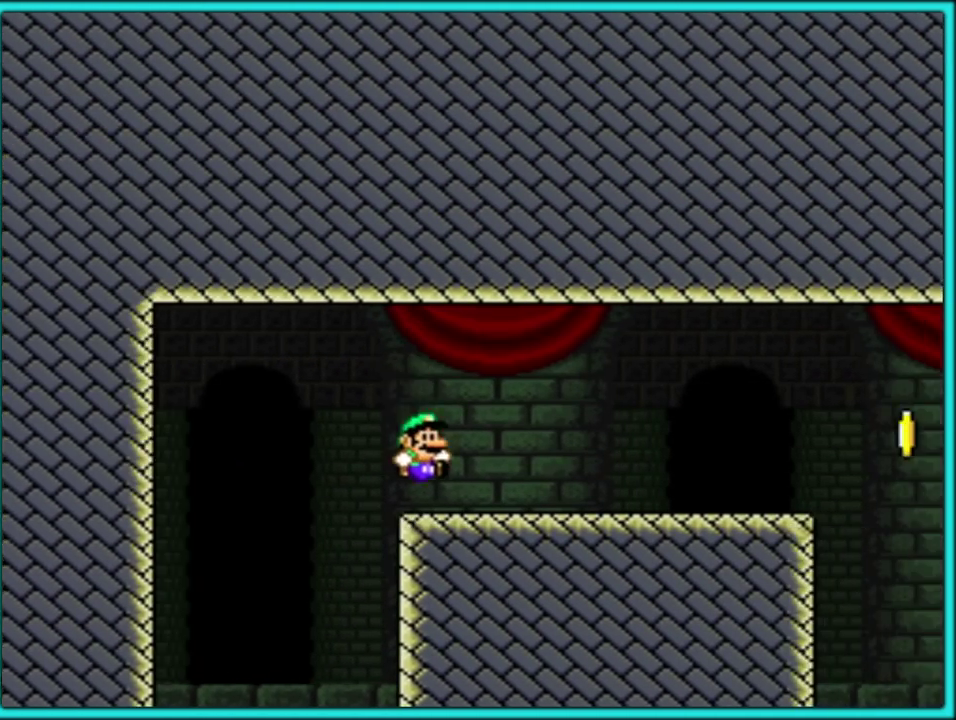
{"buttons": ["Y", "DPAD_RIGHT"], "events": []}
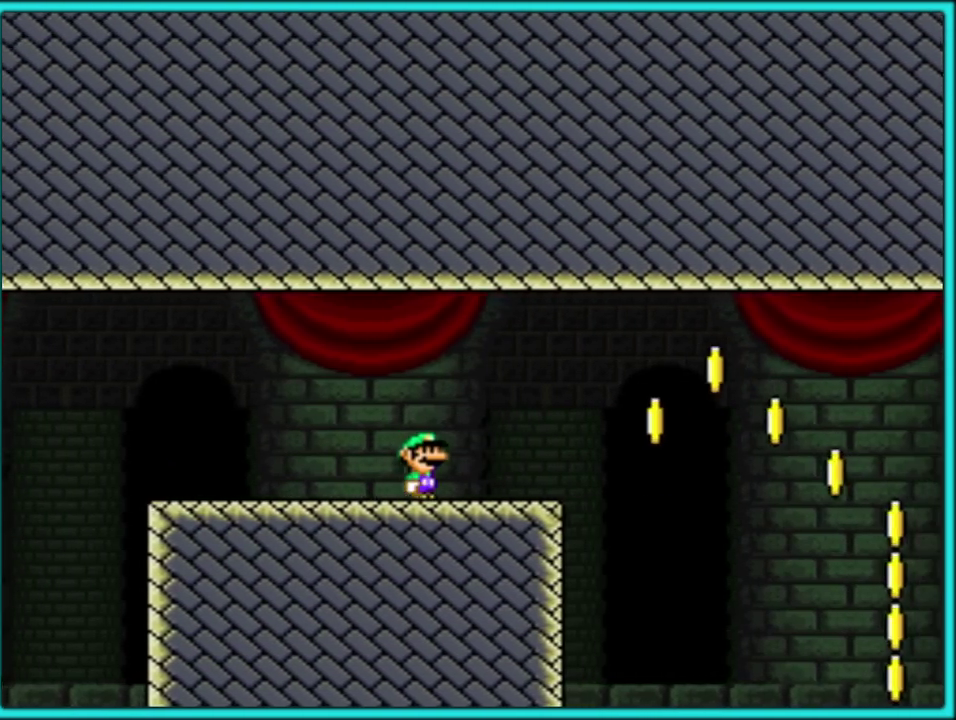
{"buttons": ["Y", "DPAD_RIGHT"], "events": [[183, "B", "down"], [283, "B", "up"]]}
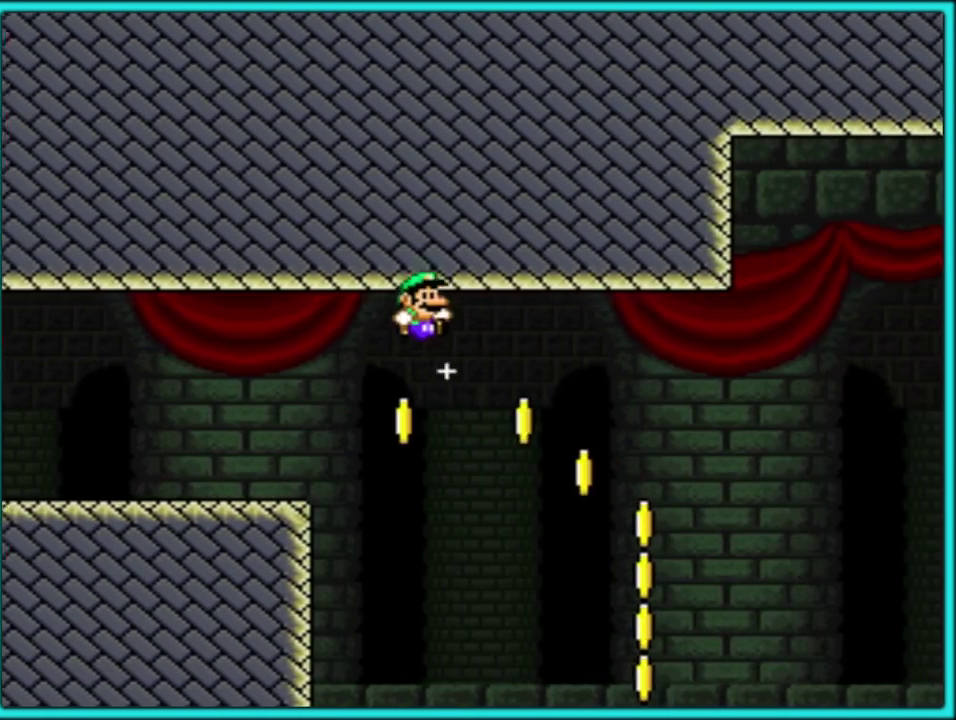
{"buttons": ["B", "Y"], "events": [[233, "B", "down"], [283, "DPAD_RIGHT", "up"], [333, "DPAD_LEFT", "down"], [467, "DPAD_LEFT", "up"]]}
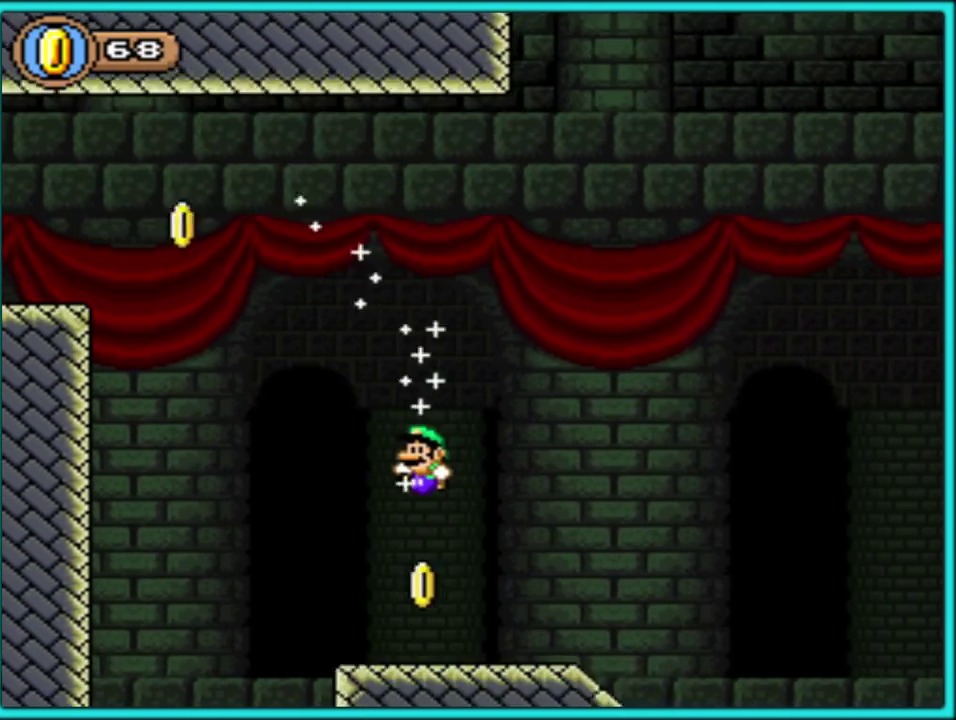
{"buttons": ["Y", "DPAD_RIGHT"], "events": [[233, "B", "up"], [283, "DPAD_RIGHT", "down"]]}
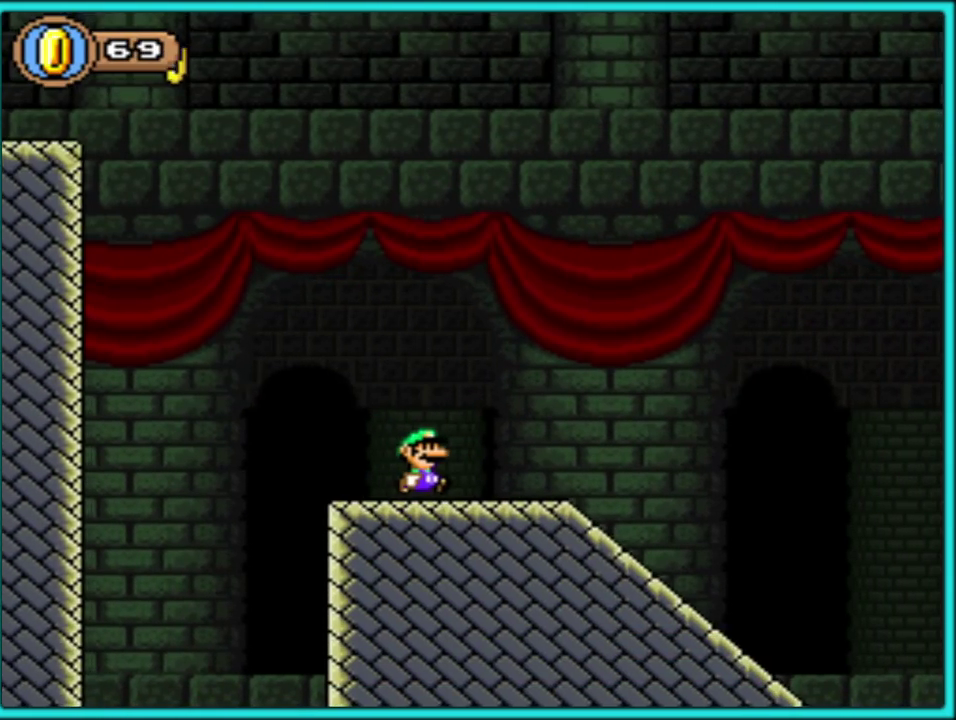
{"buttons": ["Y", "DPAD_RIGHT"], "events": []}
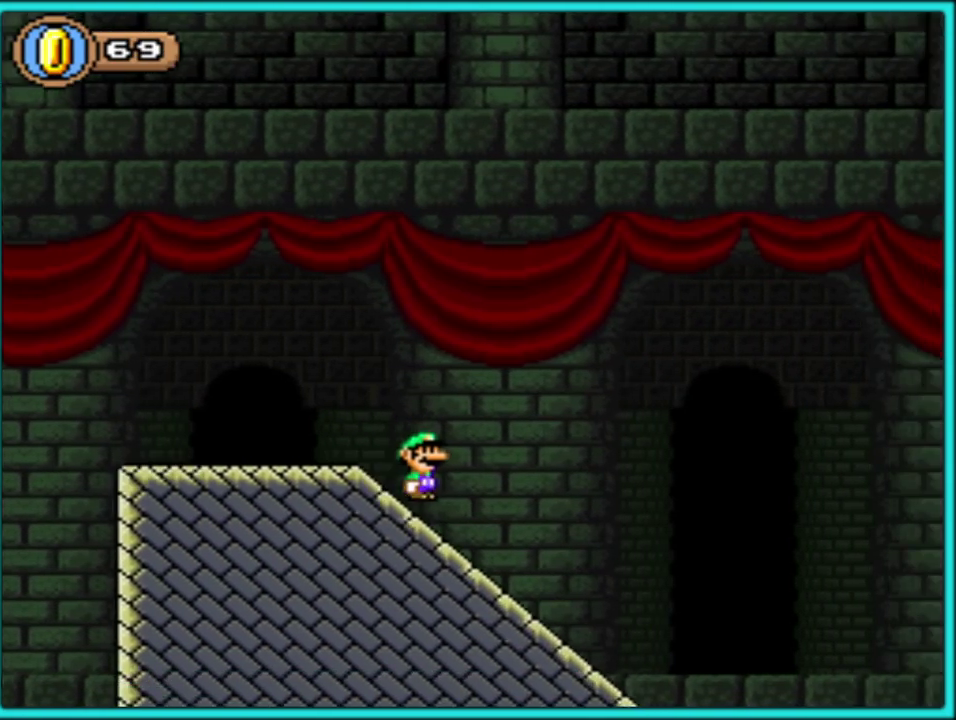
{"buttons": ["Y", "DPAD_RIGHT"], "events": []}
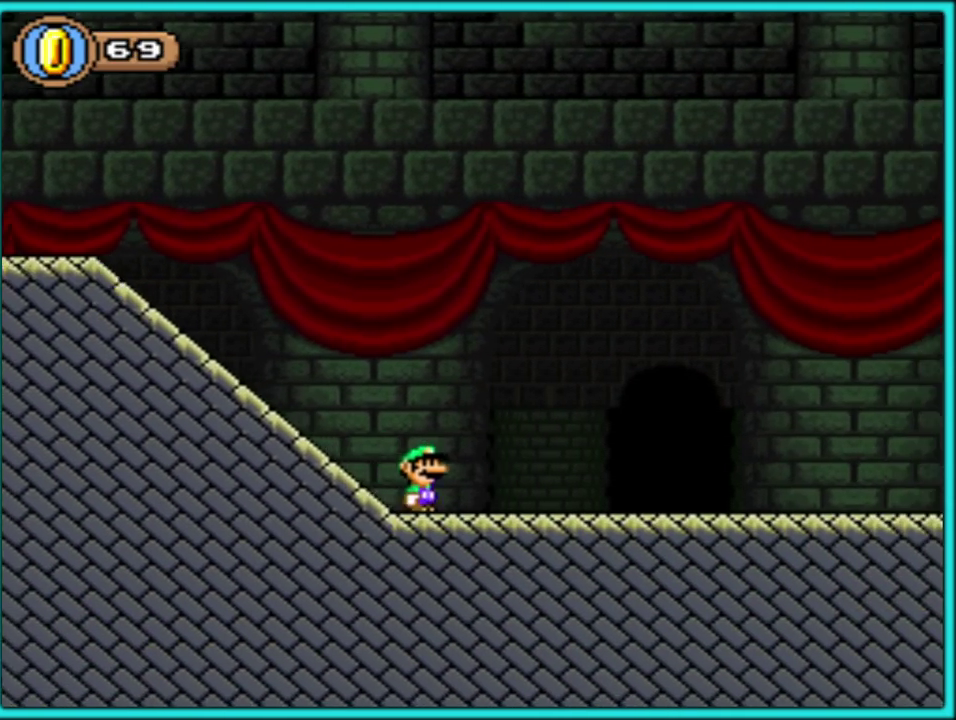
{"buttons": ["Y", "DPAD_RIGHT"], "events": []}
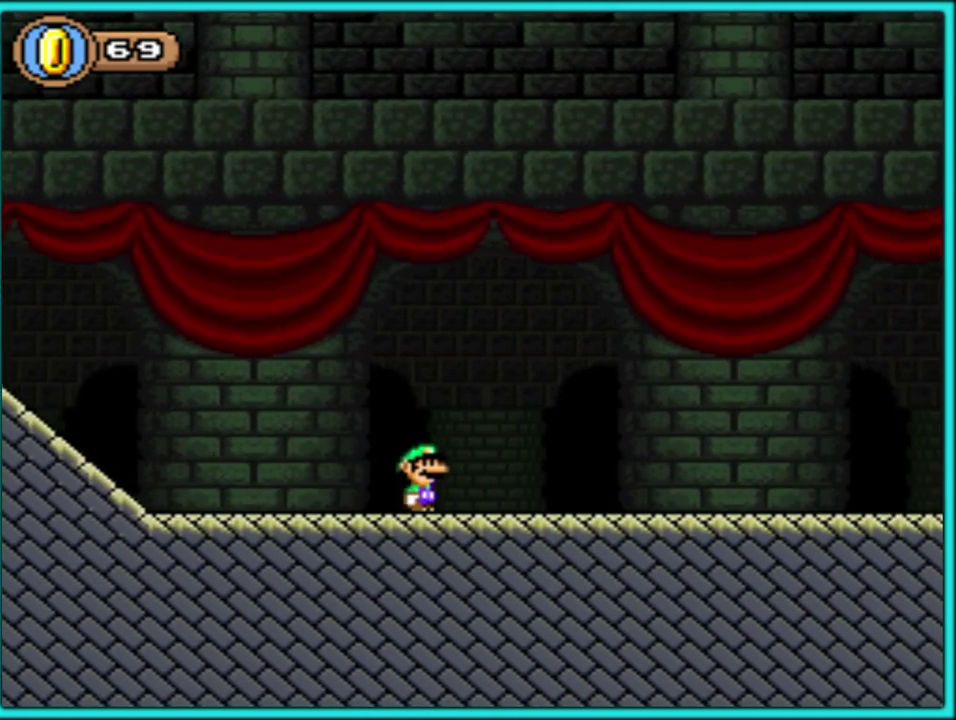
{"buttons": ["B", "Y", "DPAD_RIGHT"], "events": [[400, "B", "down"]]}